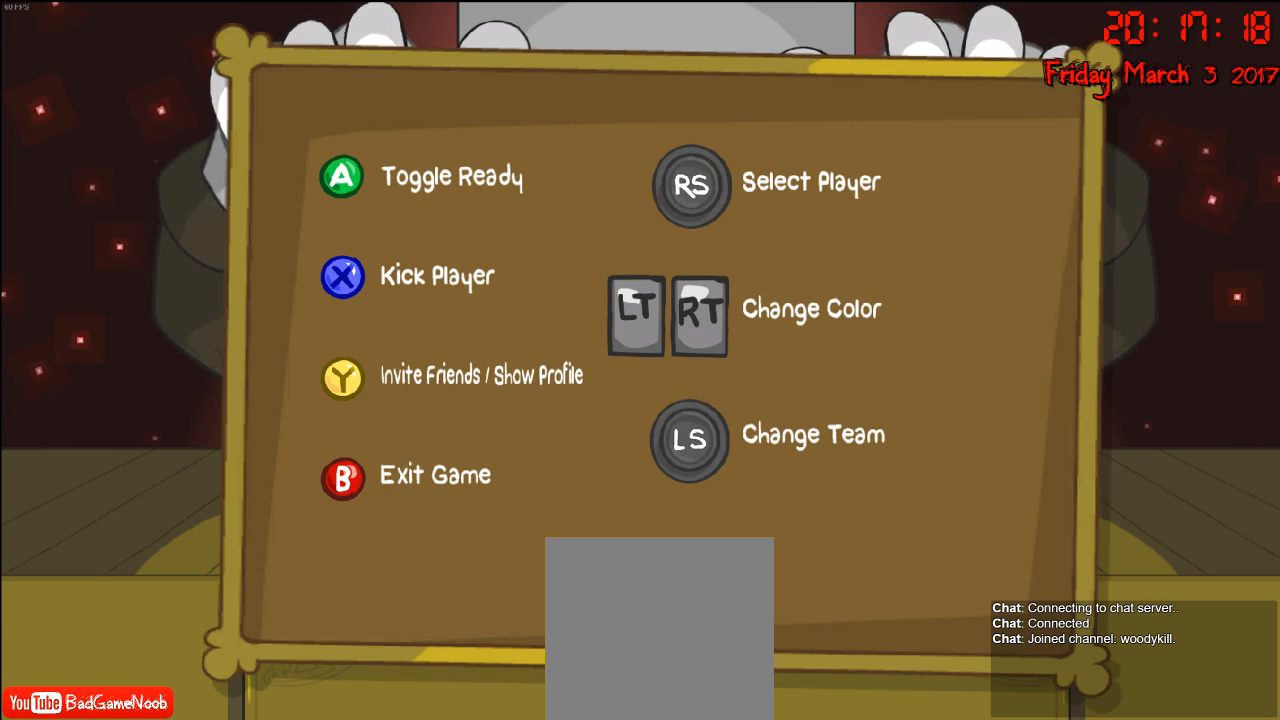
Gameplay with a controller (Xbox layout); each line is a JSON object with the inputs held at the frame after it. "events" lists button and stick changes between this image and that frame as [ms after this image, input, new state], when the widget could be followed in between.
{"buttons": [], "left_stick": "center", "right_stick": "center", "events": [[367, "B", "down"], [483, "B", "up"]]}
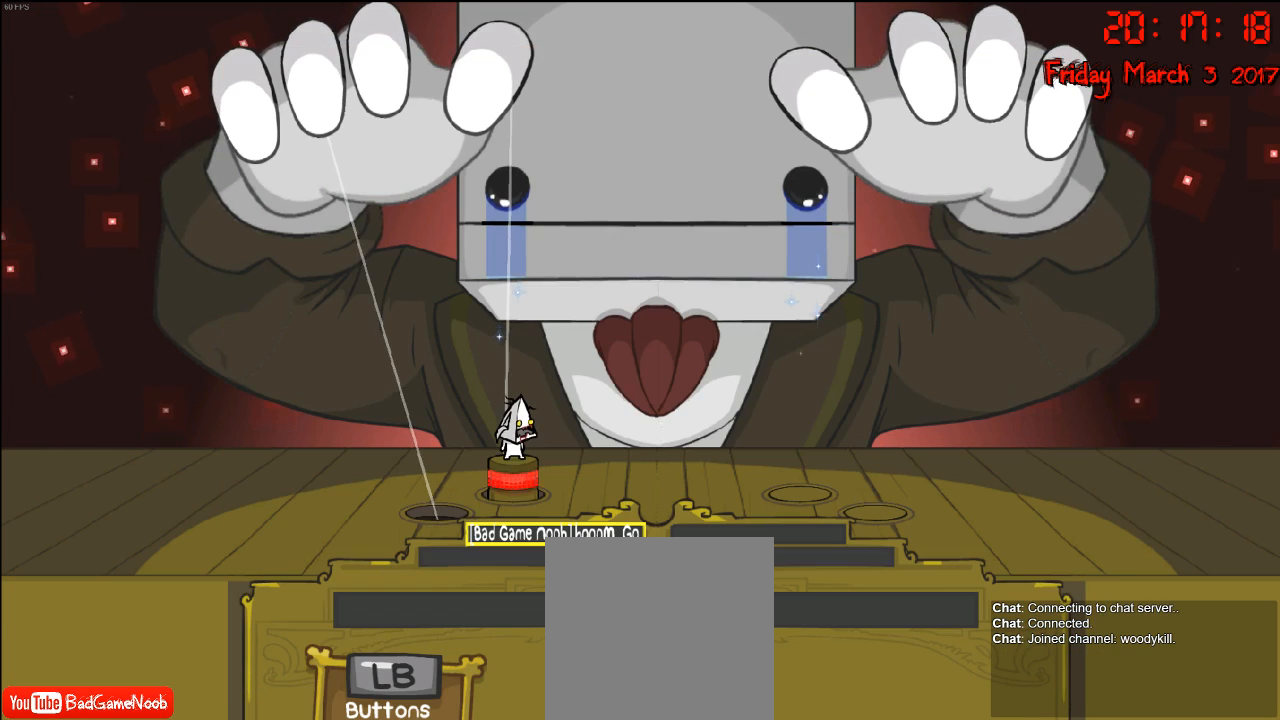
{"buttons": [], "left_stick": "left", "right_stick": "center", "events": [[117, "left_stick", "right"], [400, "left_stick", "left"]]}
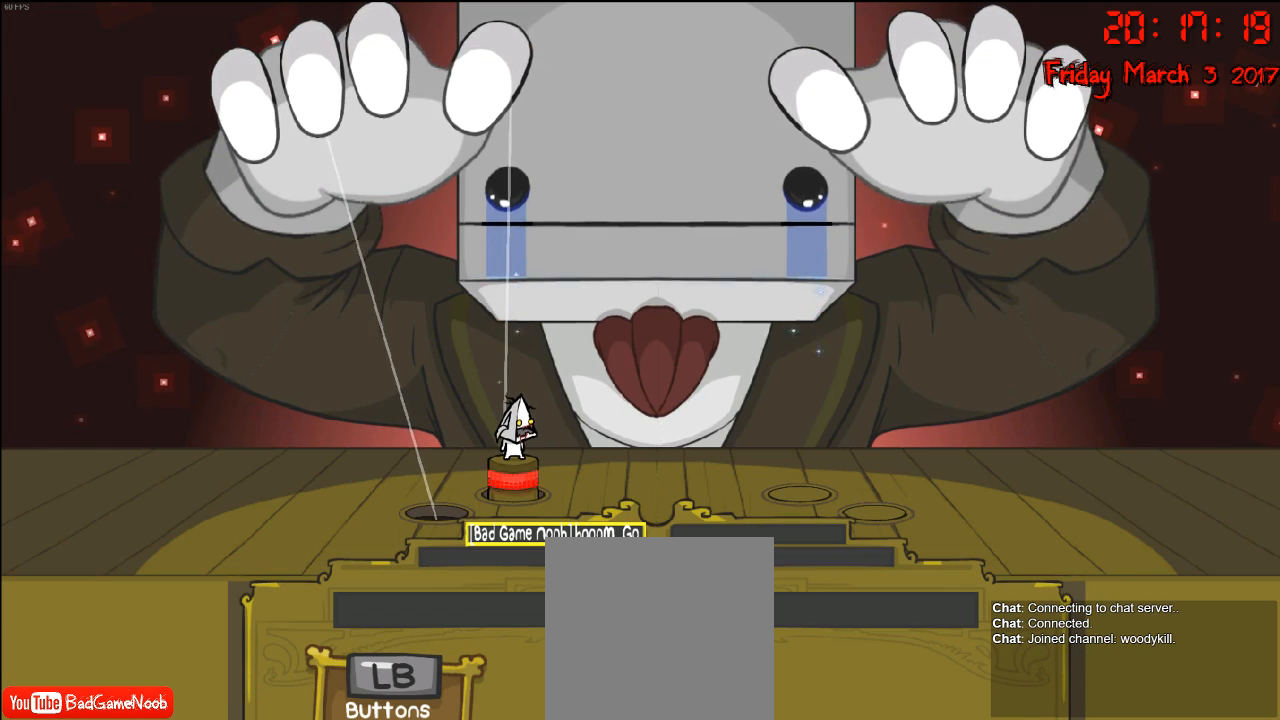
{"buttons": ["L1"], "left_stick": "center", "right_stick": "center", "events": [[117, "left_stick", "center"], [483, "L1", "down"]]}
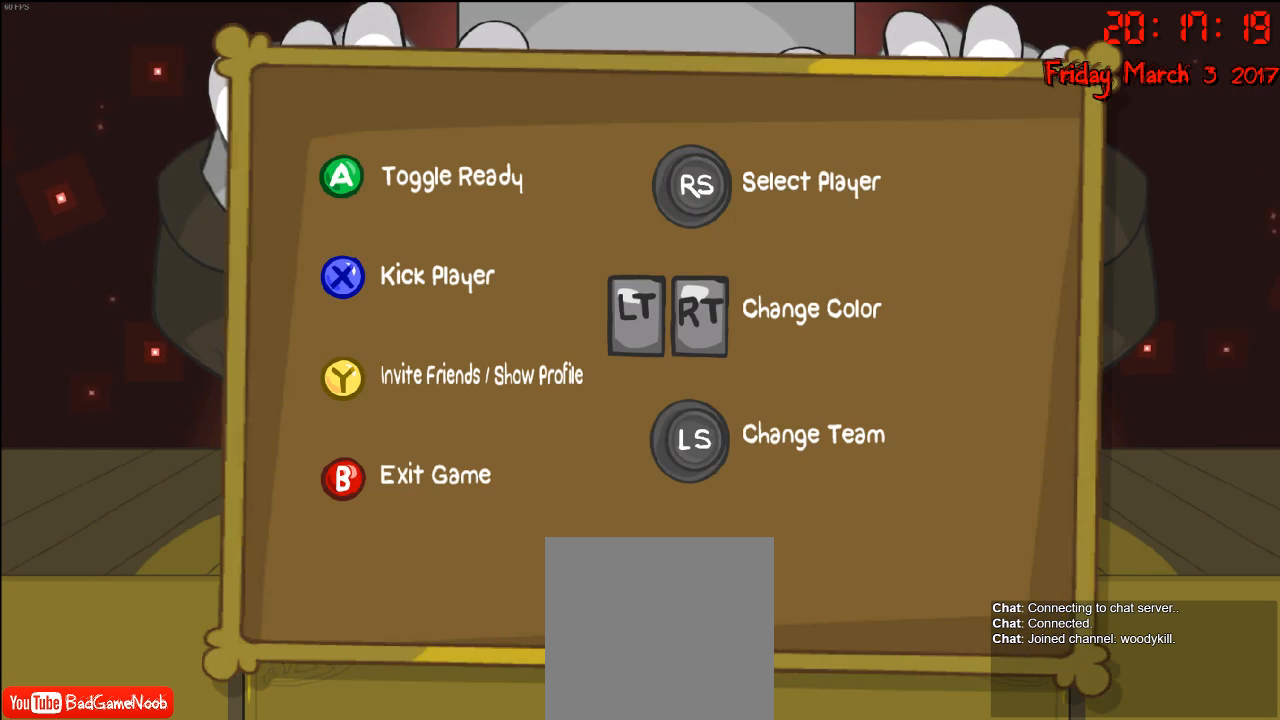
{"buttons": [], "left_stick": "center", "right_stick": "center", "events": [[167, "L1", "up"]]}
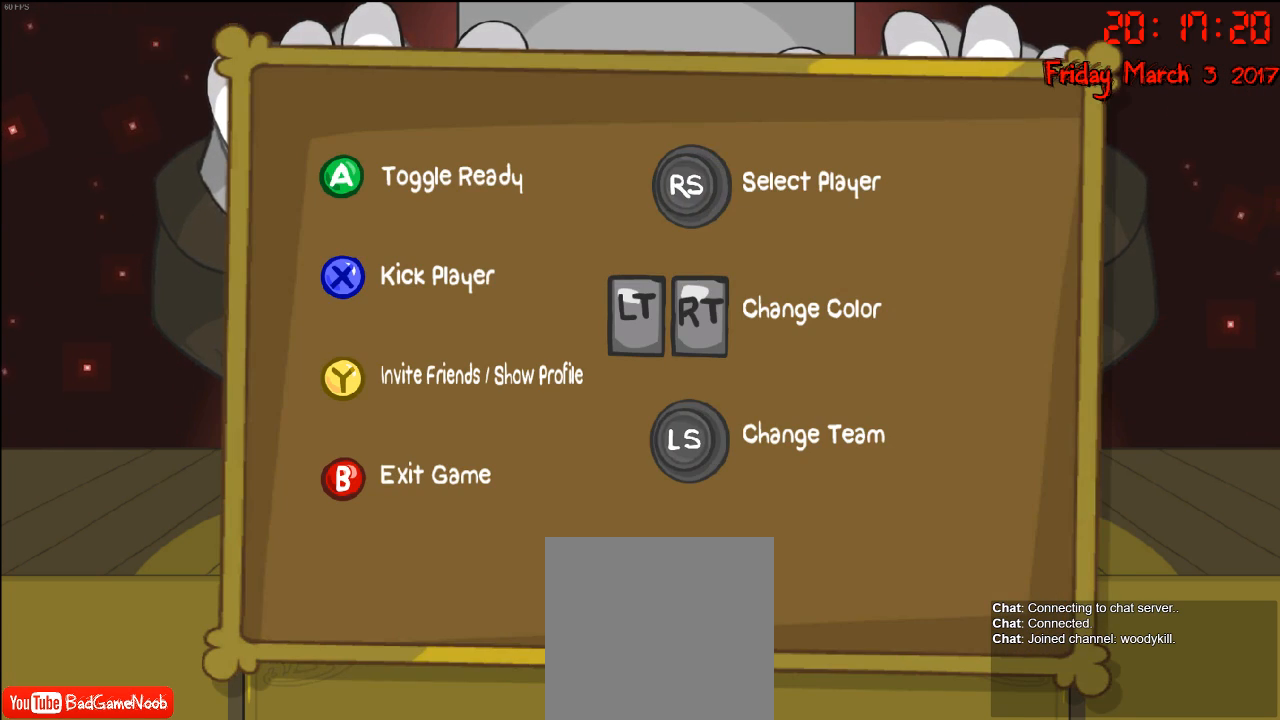
{"buttons": [], "left_stick": "center", "right_stick": "center", "events": []}
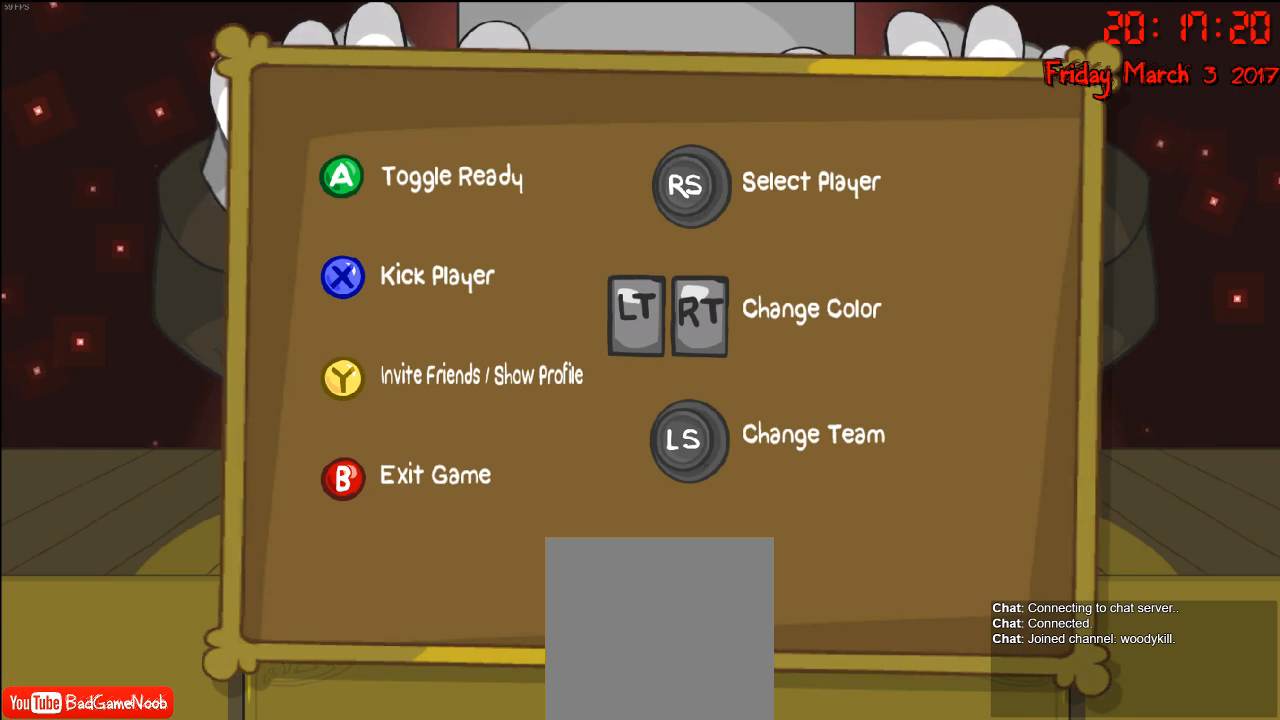
{"buttons": [], "left_stick": "center", "right_stick": "center", "events": []}
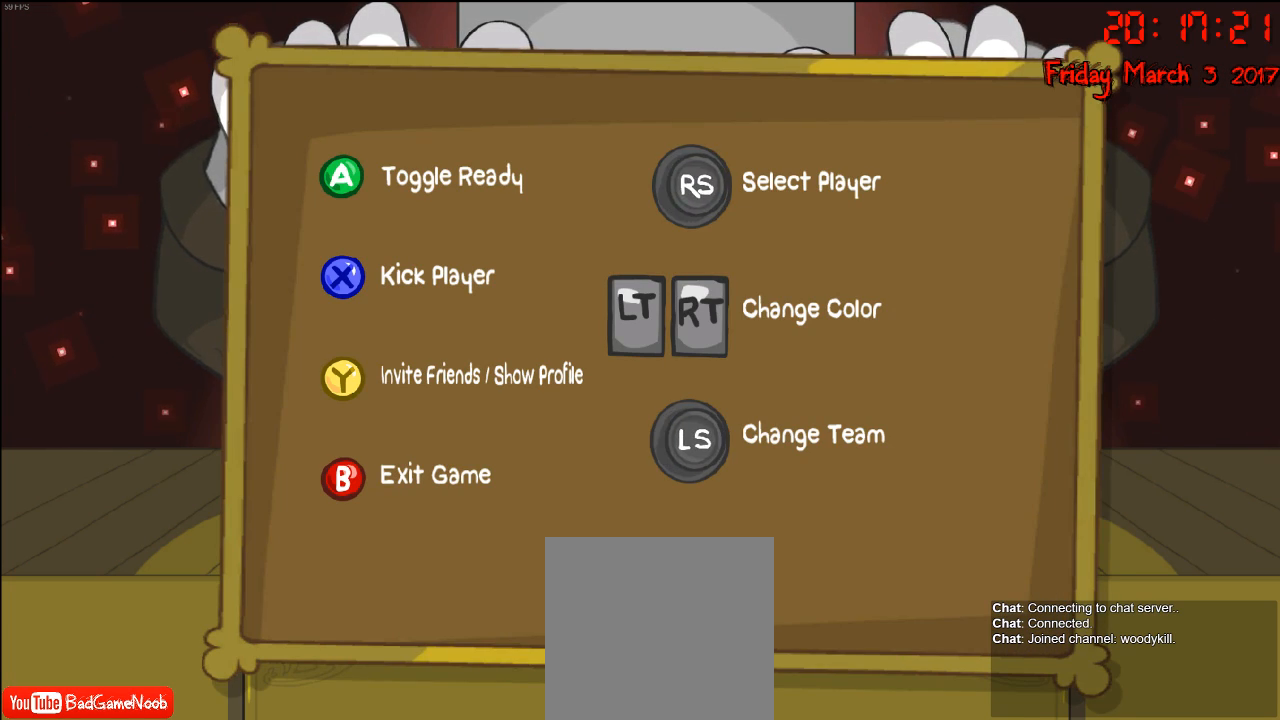
{"buttons": [], "left_stick": "center", "right_stick": "center", "events": []}
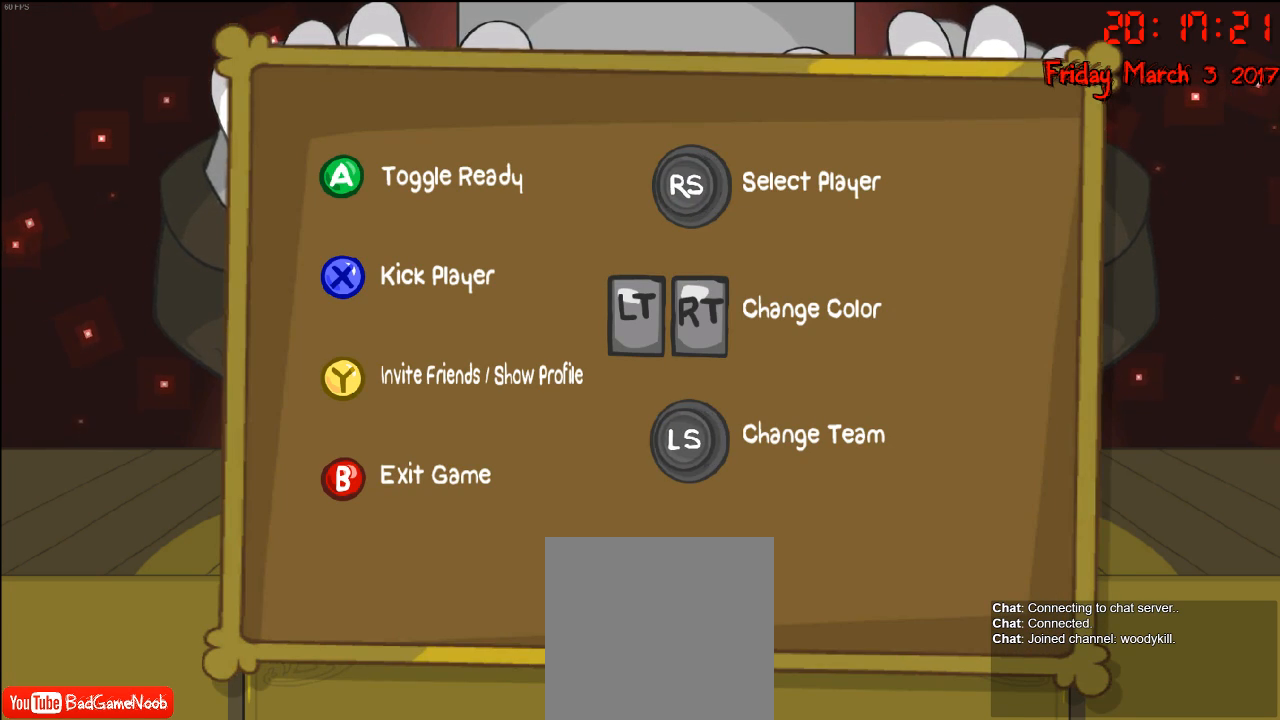
{"buttons": [], "left_stick": "center", "right_stick": "center", "events": []}
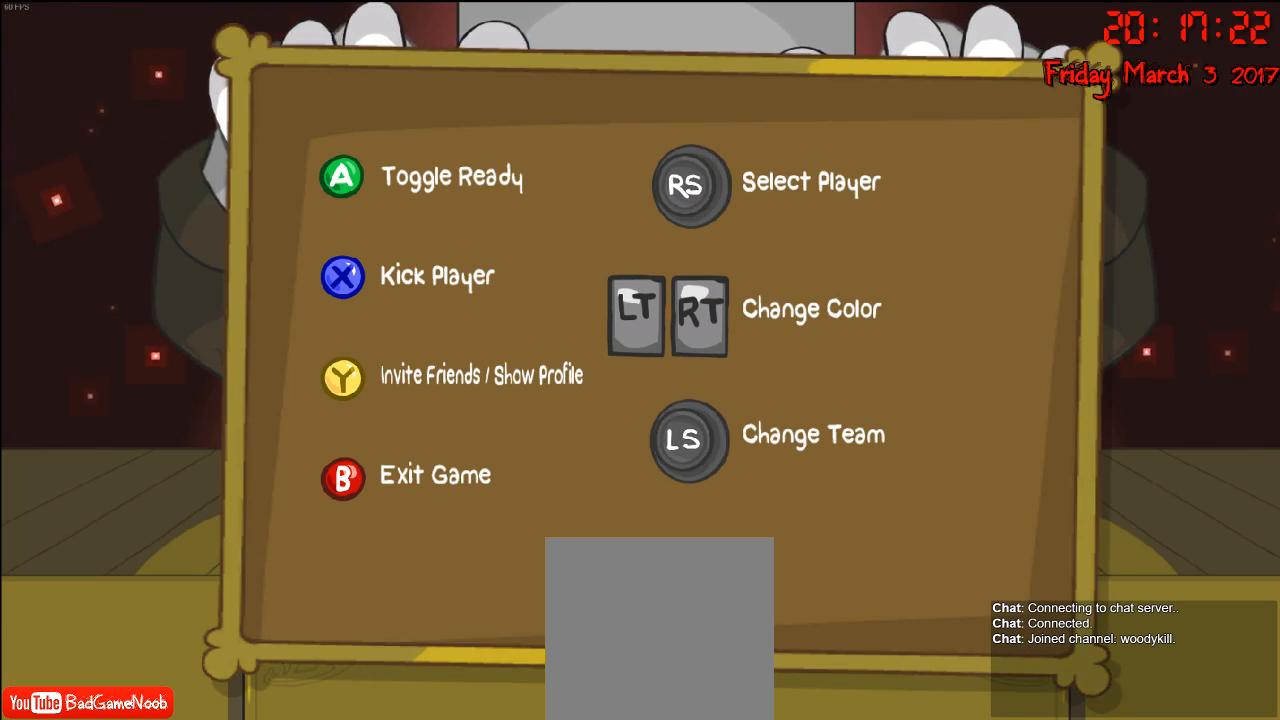
{"buttons": [], "left_stick": "center", "right_stick": "center", "events": []}
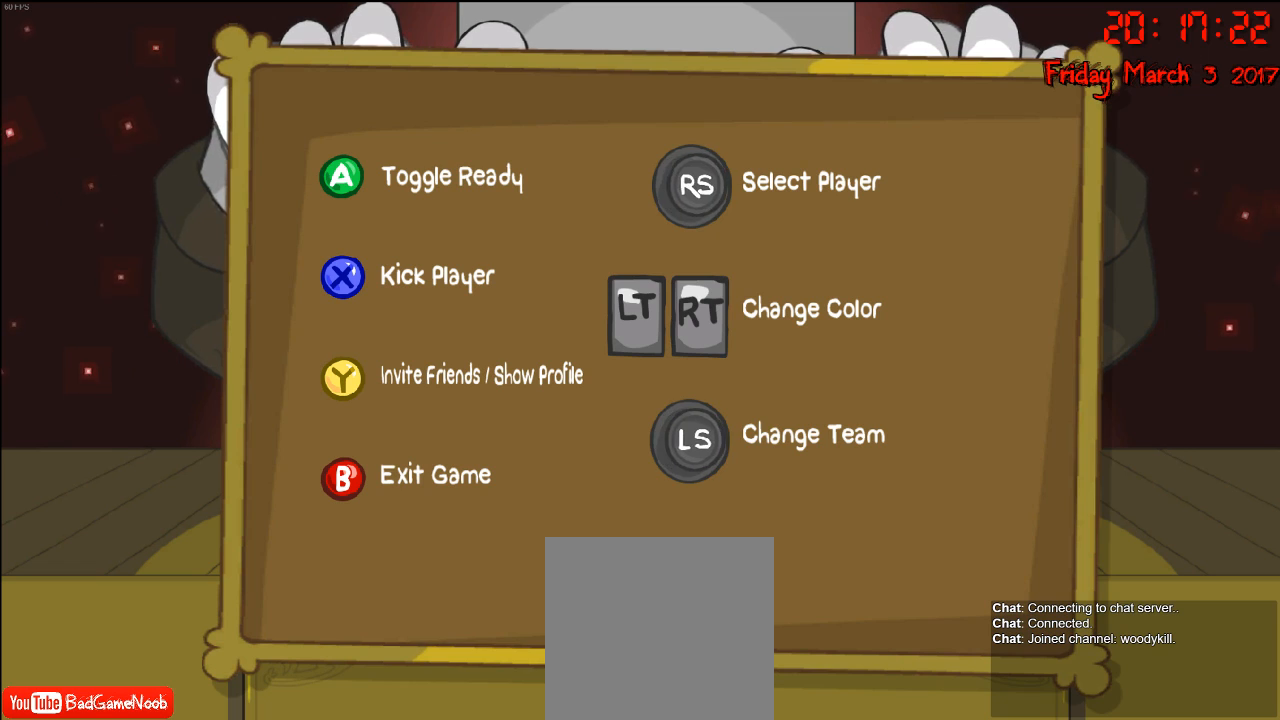
{"buttons": ["R2"], "left_stick": "center", "right_stick": "center", "events": [[217, "L1", "down"], [367, "L1", "up"], [433, "R2", "down"]]}
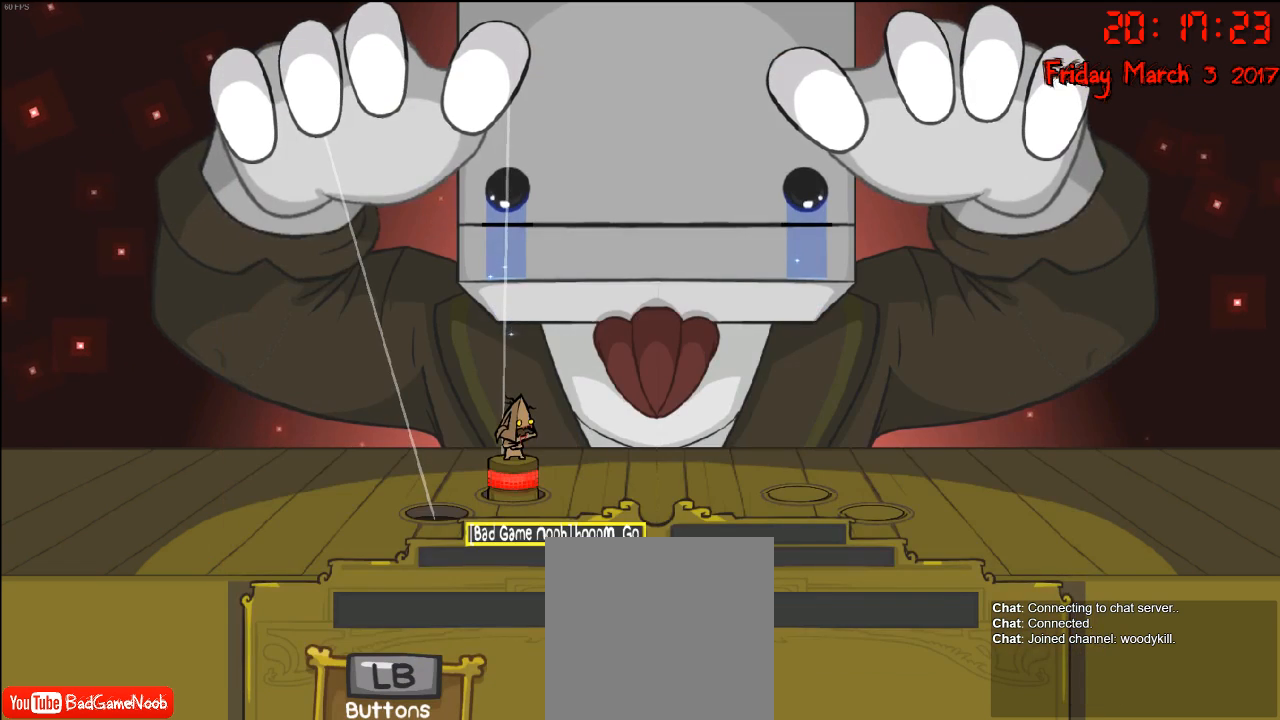
{"buttons": ["R2"], "left_stick": "center", "right_stick": "center", "events": [[133, "L2", "down"], [150, "R2", "up"], [400, "L2", "up"], [400, "R2", "down"]]}
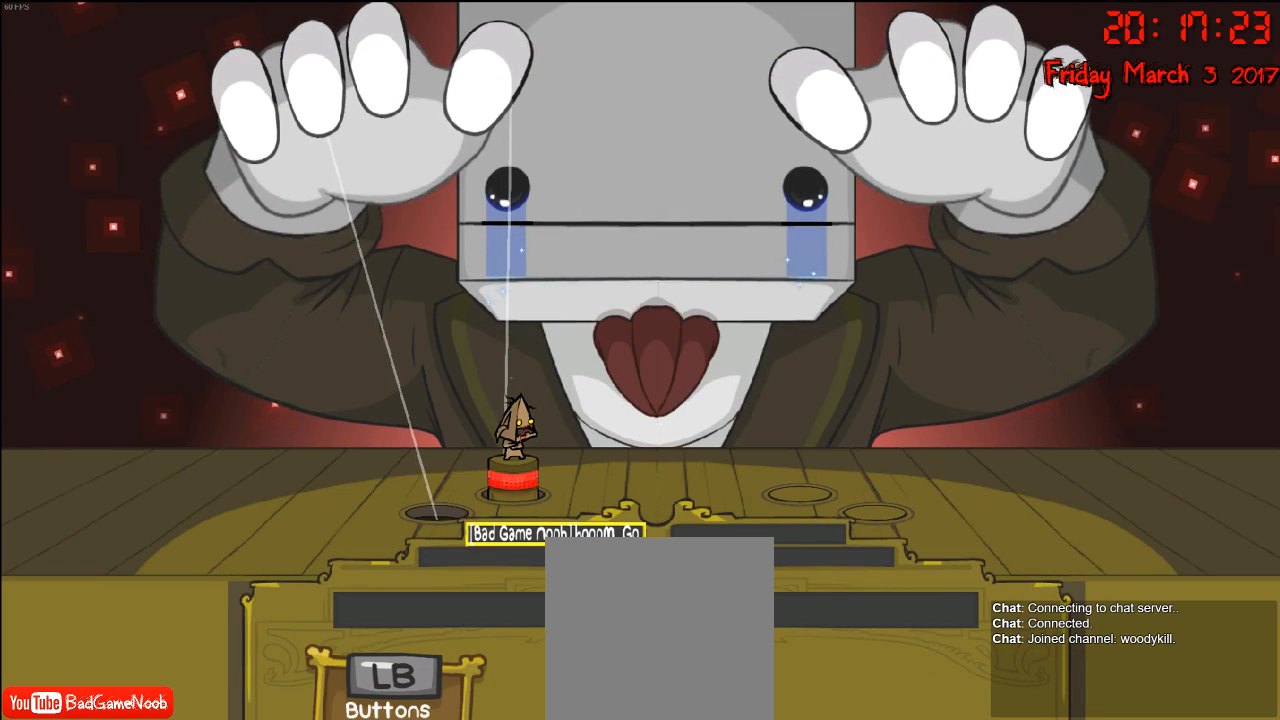
{"buttons": [], "left_stick": "center", "right_stick": "center", "events": [[200, "R2", "up"], [217, "L2", "down"], [417, "L2", "up"]]}
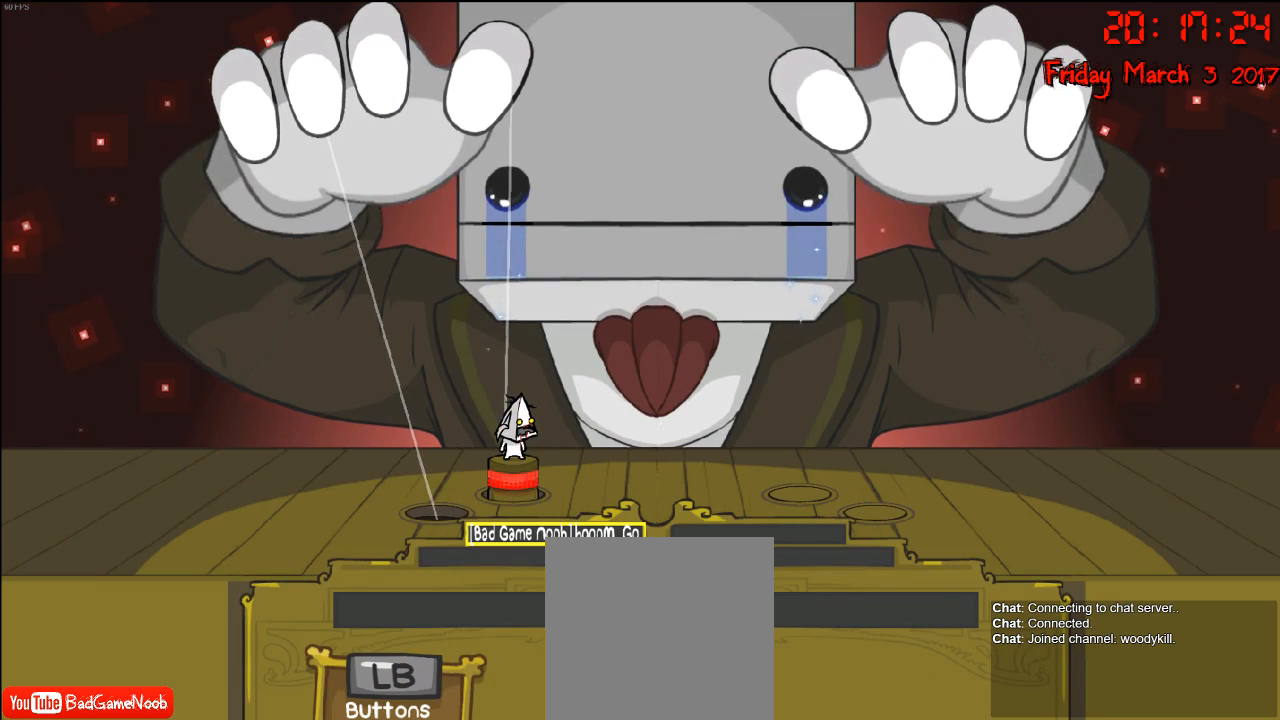
{"buttons": [], "left_stick": "center", "right_stick": "center", "events": []}
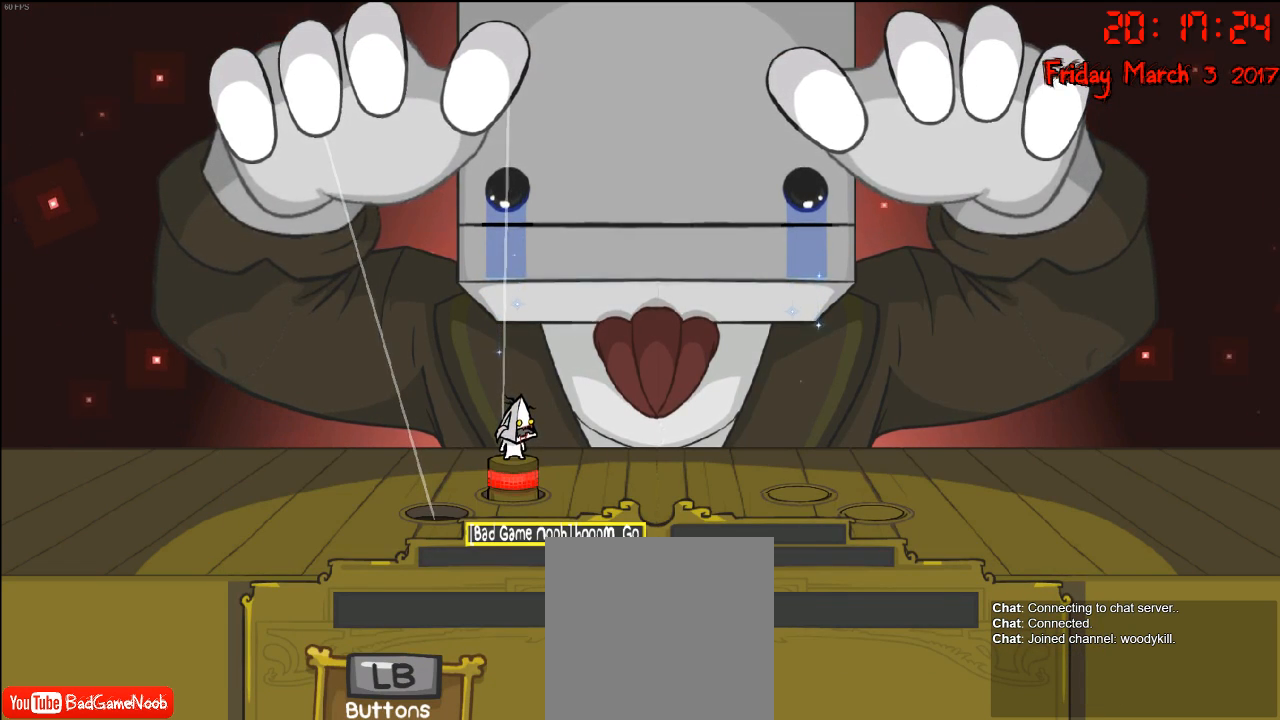
{"buttons": [], "left_stick": "center", "right_stick": "center", "events": []}
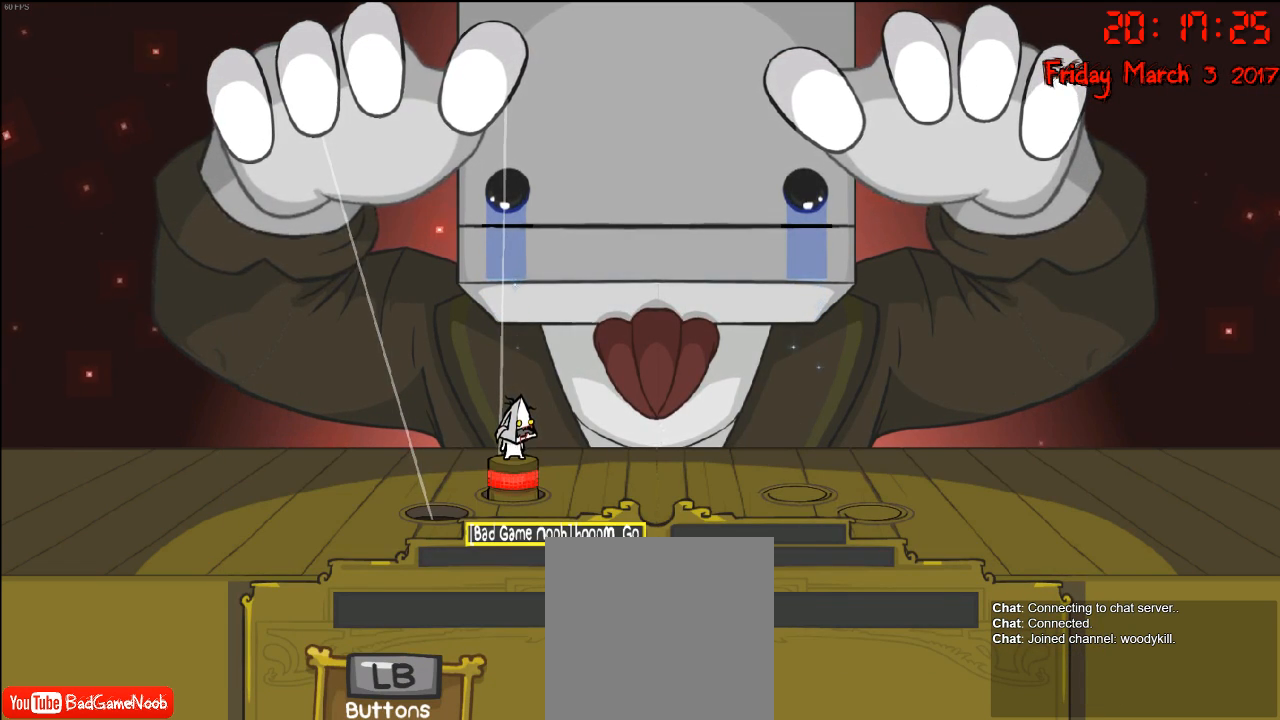
{"buttons": ["R2"], "left_stick": "center", "right_stick": "center", "events": [[500, "R2", "down"]]}
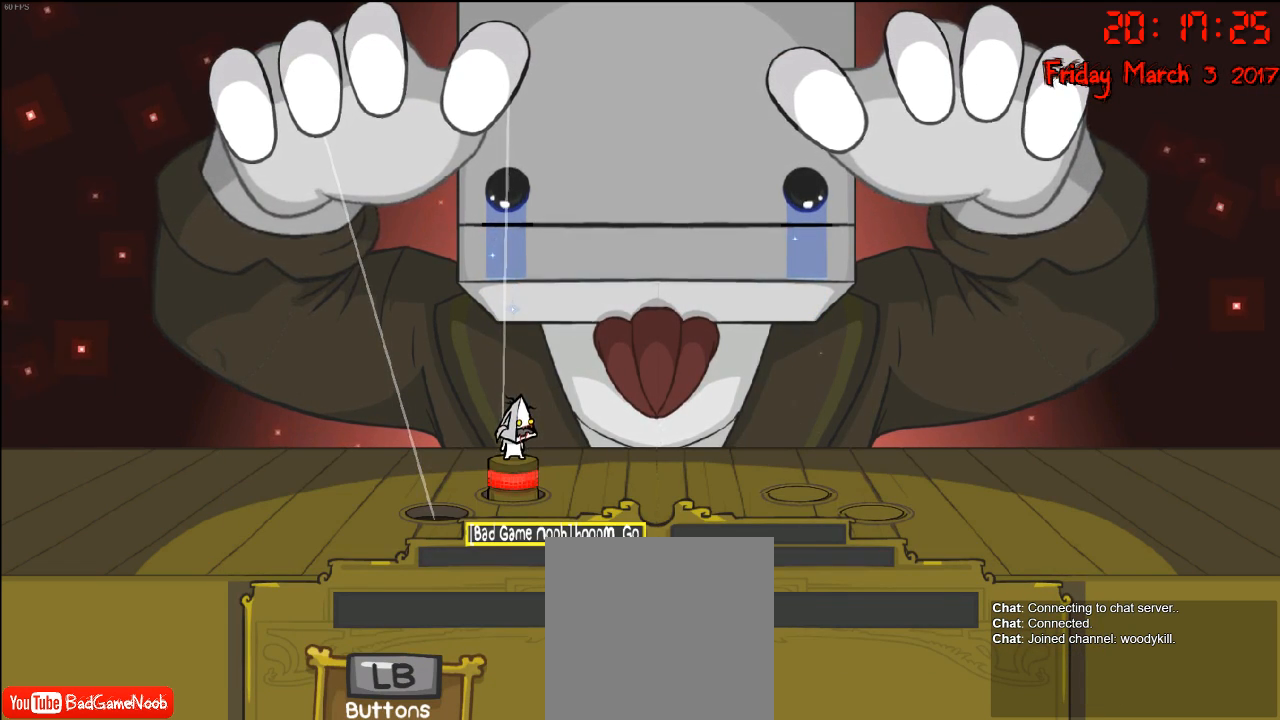
{"buttons": ["L2"], "left_stick": "center", "right_stick": "center", "events": [[233, "R2", "up"], [383, "L2", "down"]]}
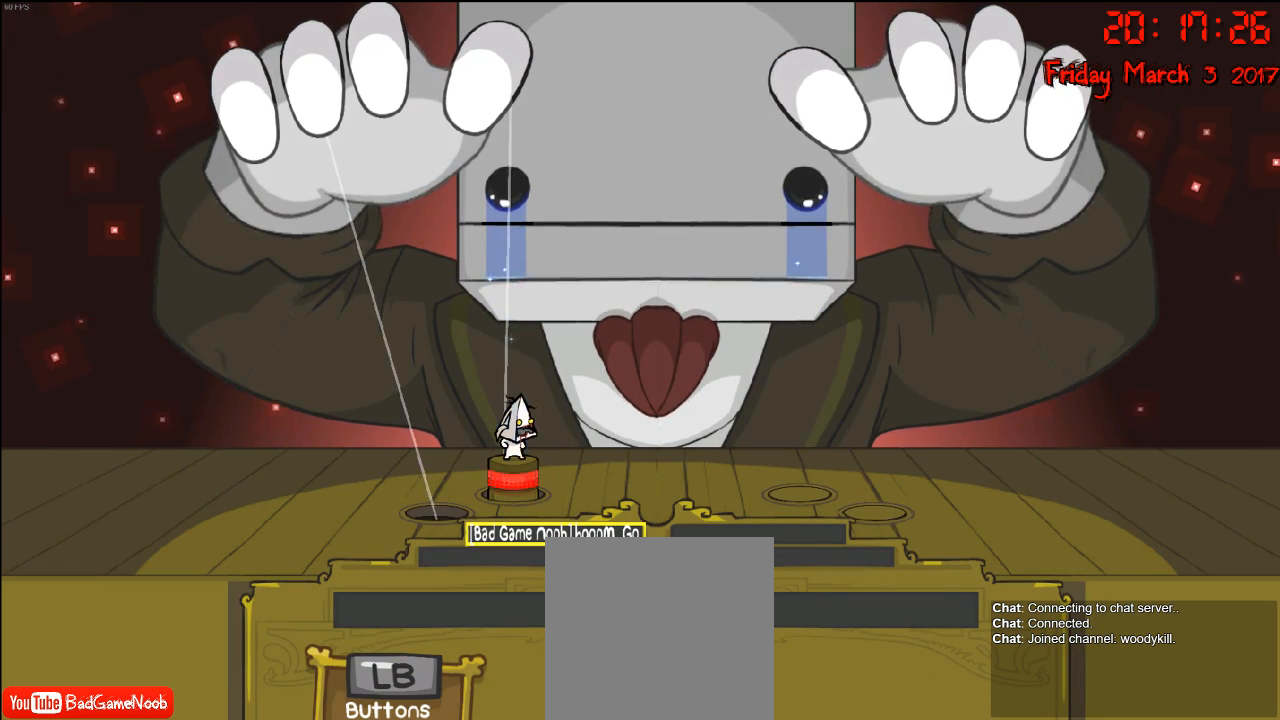
{"buttons": [], "left_stick": "center", "right_stick": "center", "events": [[100, "L2", "up"]]}